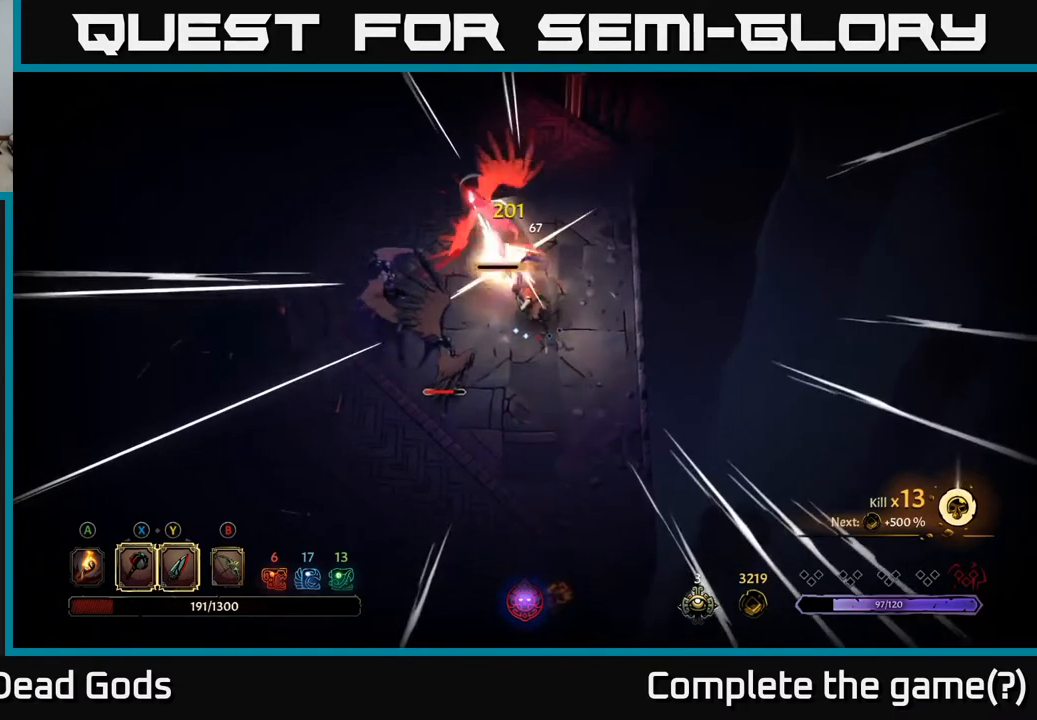
Gameplay with a controller (Xbox layout); each line is a JSON object with the inputs held at the frame after it. "events" lists button and stick changes between this image and that frame as [ms after this image, input, new state], when the widget could be followed in between.
{"buttons": ["Y"], "left_stick": "up-left", "right_stick": "center", "events": [[100, "left_stick", "center"], [333, "left_stick", "up"], [417, "left_stick", "up-left"], [483, "Y", "down"]]}
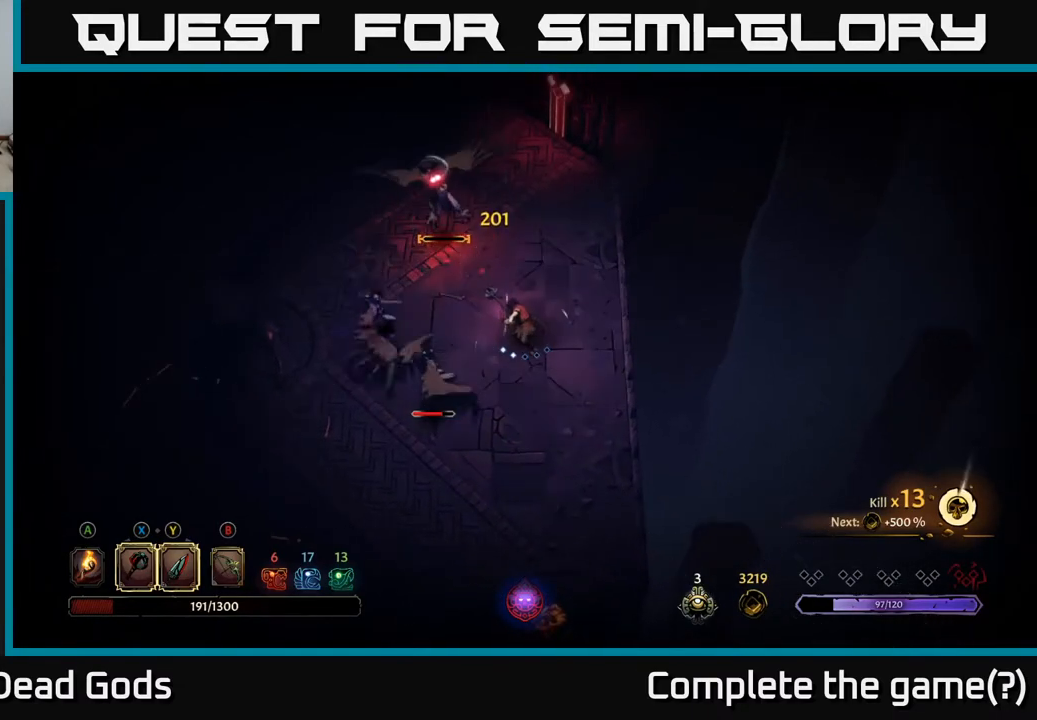
{"buttons": [], "left_stick": "up-left", "right_stick": "center", "events": [[100, "Y", "up"]]}
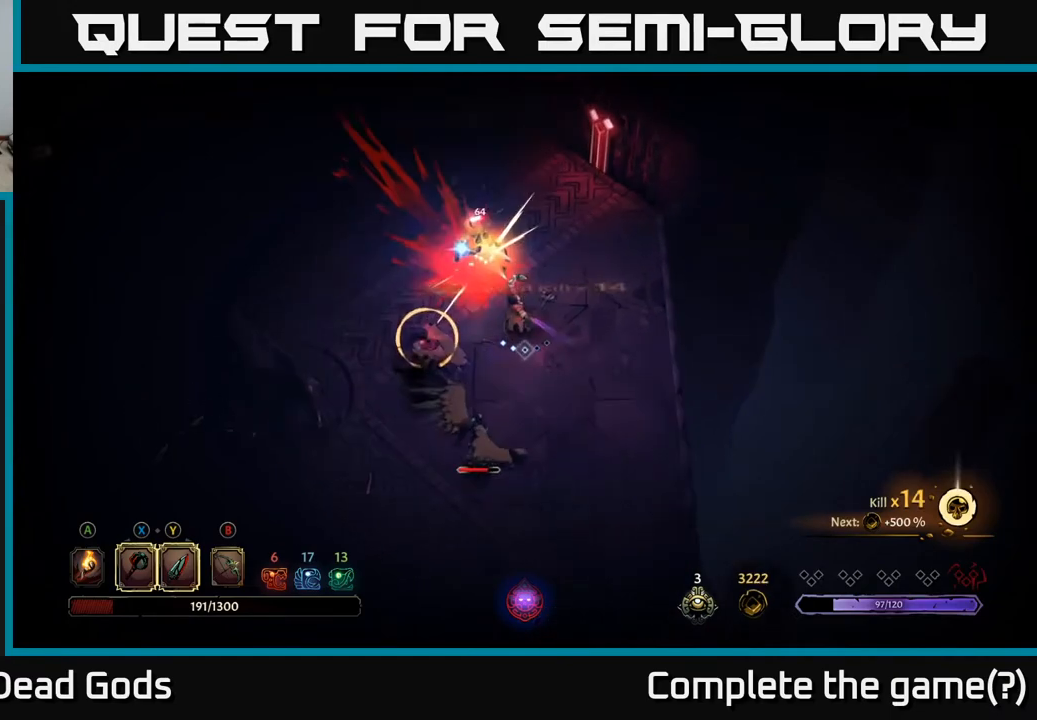
{"buttons": [], "left_stick": "up-left", "right_stick": "center", "events": [[133, "R2", "down"], [283, "R2", "up"]]}
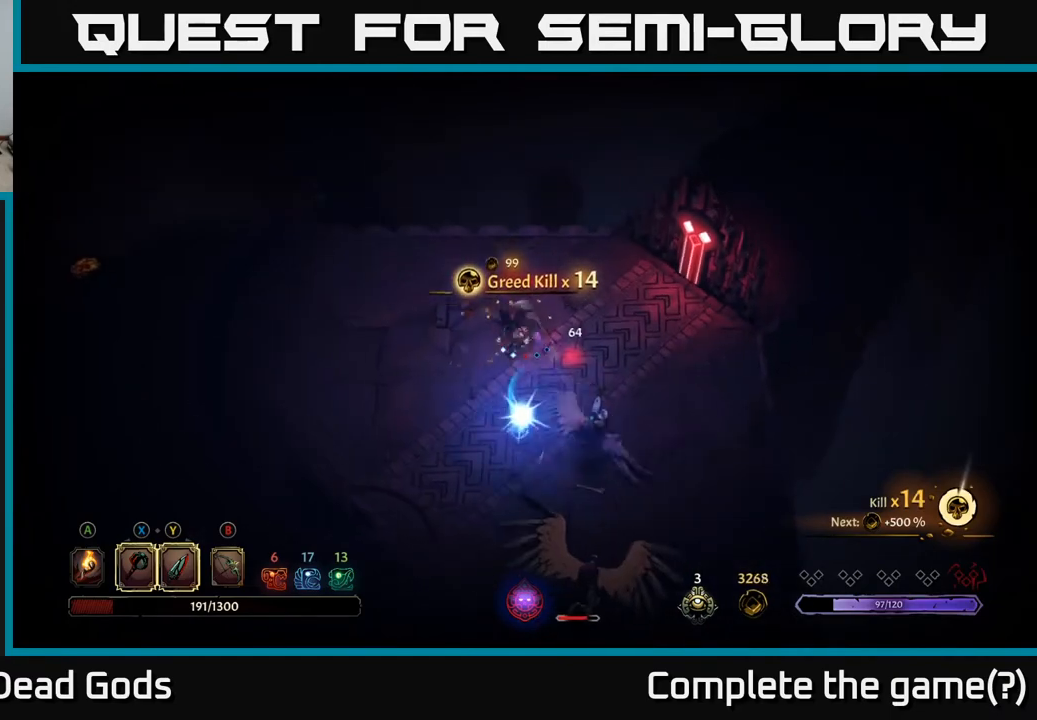
{"buttons": [], "left_stick": "down", "right_stick": "center", "events": [[17, "left_stick", "left"], [233, "left_stick", "down-left"], [333, "left_stick", "down"]]}
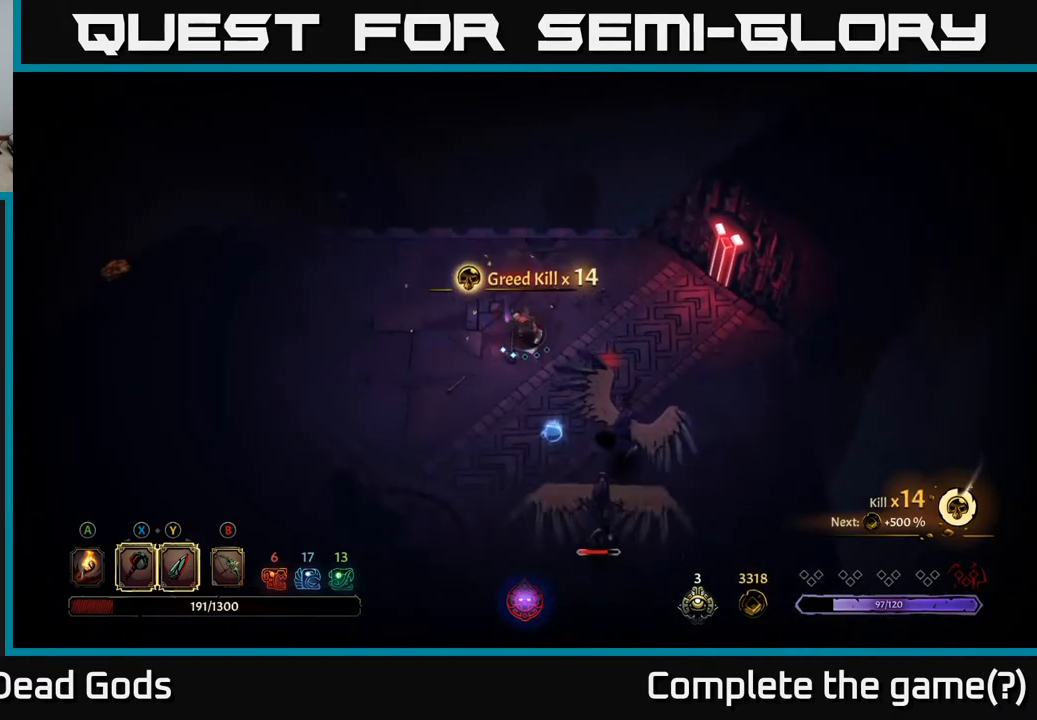
{"buttons": ["Y"], "left_stick": "down", "right_stick": "center", "events": [[350, "Y", "down"]]}
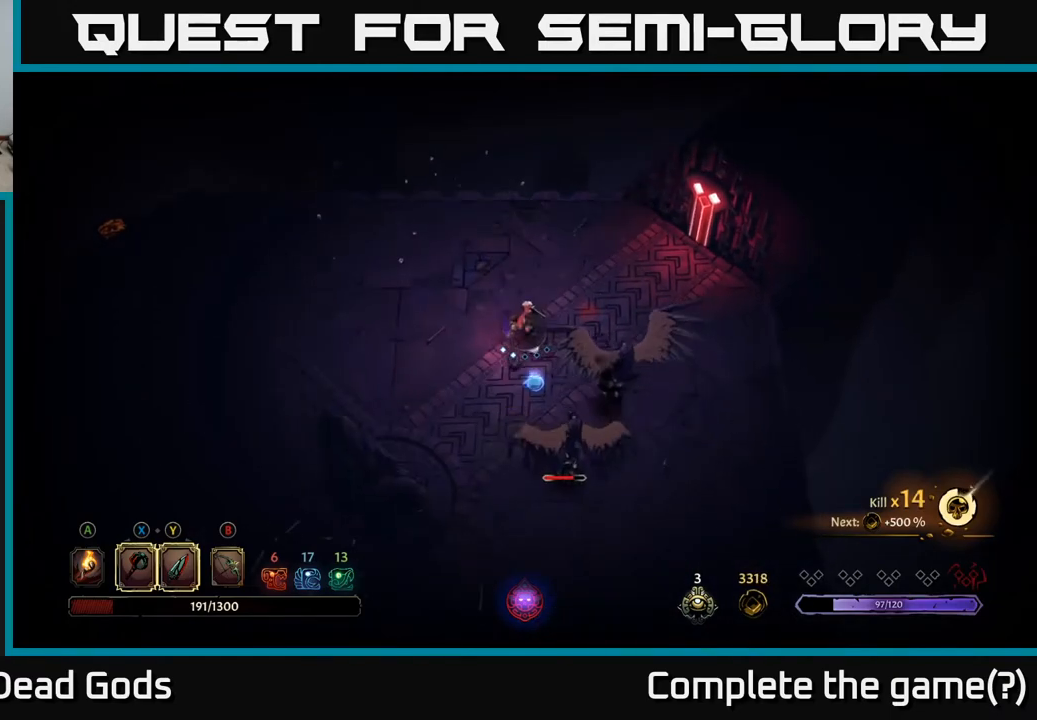
{"buttons": [], "left_stick": "down", "right_stick": "center", "events": [[233, "Y", "up"]]}
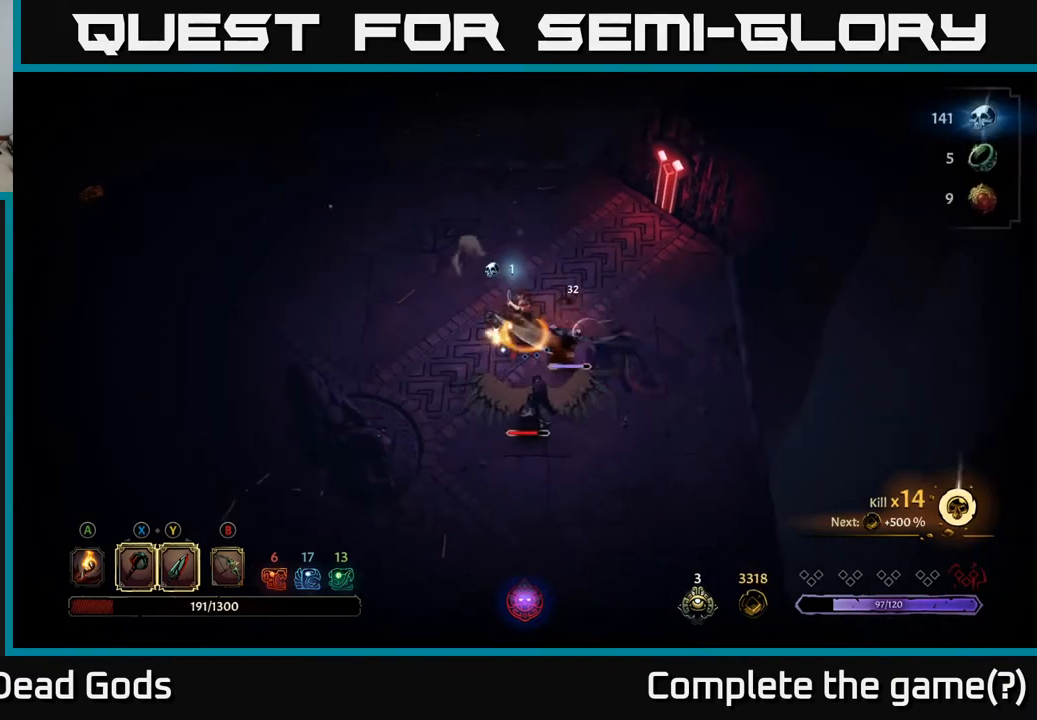
{"buttons": [], "left_stick": "down", "right_stick": "center", "events": []}
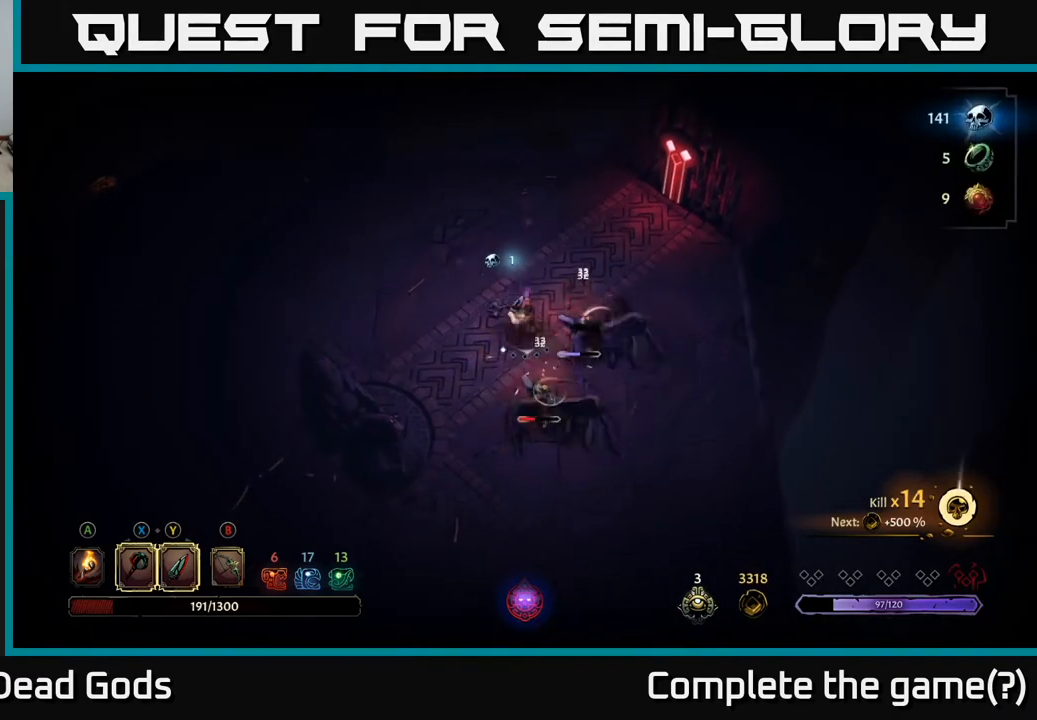
{"buttons": [], "left_stick": "down-right", "right_stick": "center", "events": [[233, "X", "down"], [317, "left_stick", "down-right"], [350, "X", "up"]]}
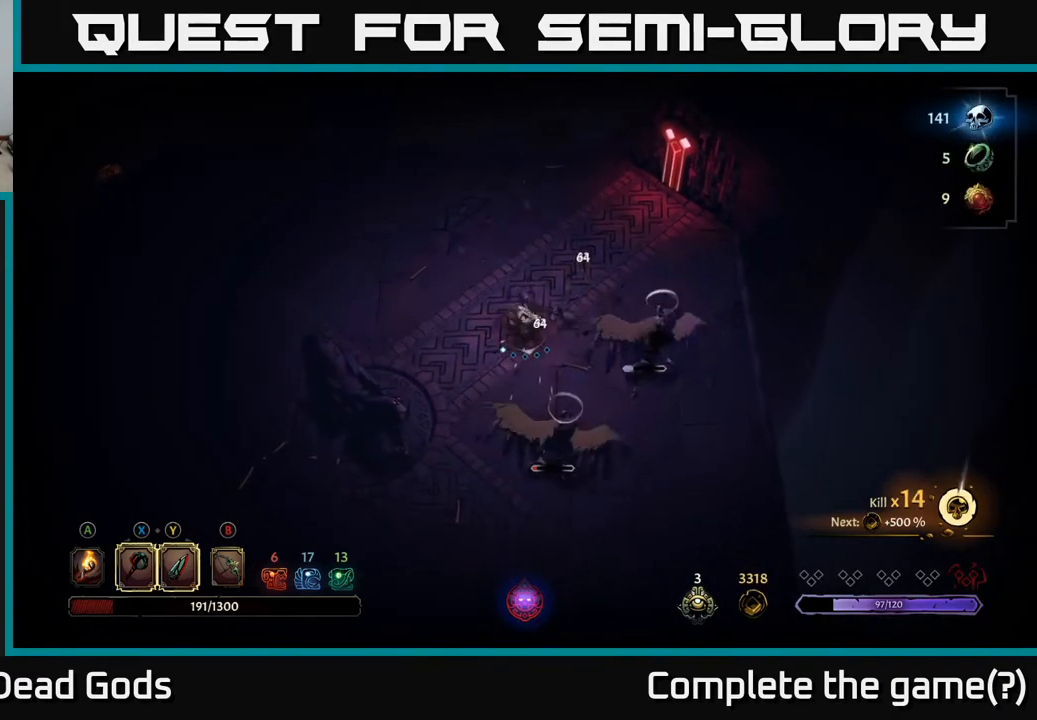
{"buttons": [], "left_stick": "right", "right_stick": "center", "events": [[350, "X", "down"], [400, "left_stick", "right"], [450, "X", "up"]]}
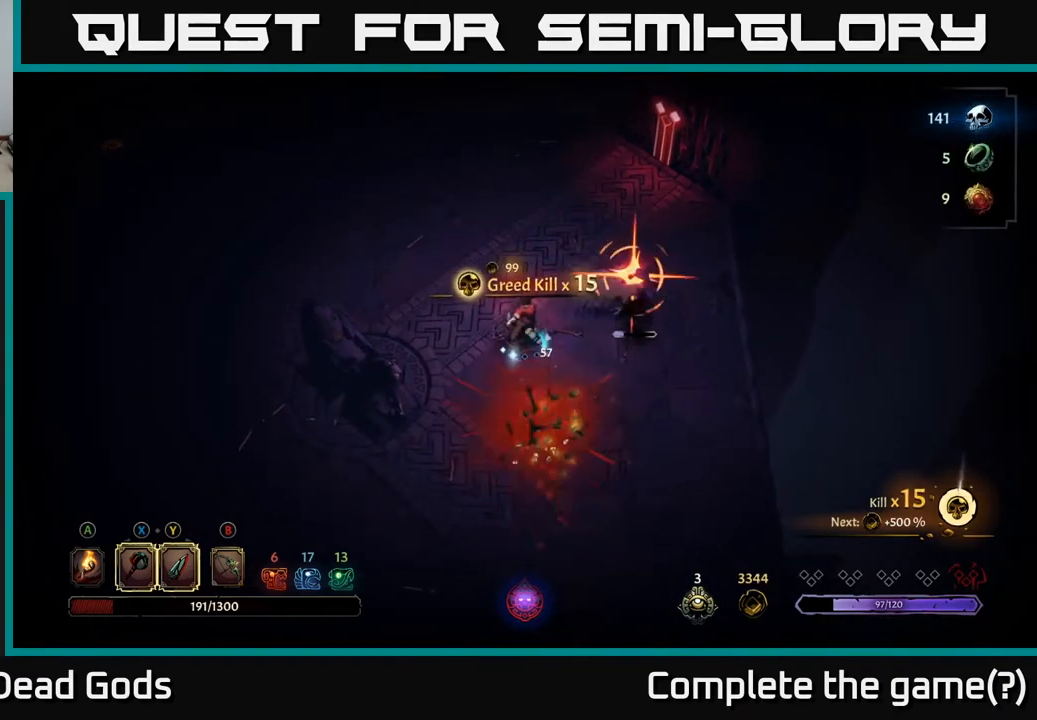
{"buttons": ["R2"], "left_stick": "right", "right_stick": "center", "events": [[433, "R2", "down"]]}
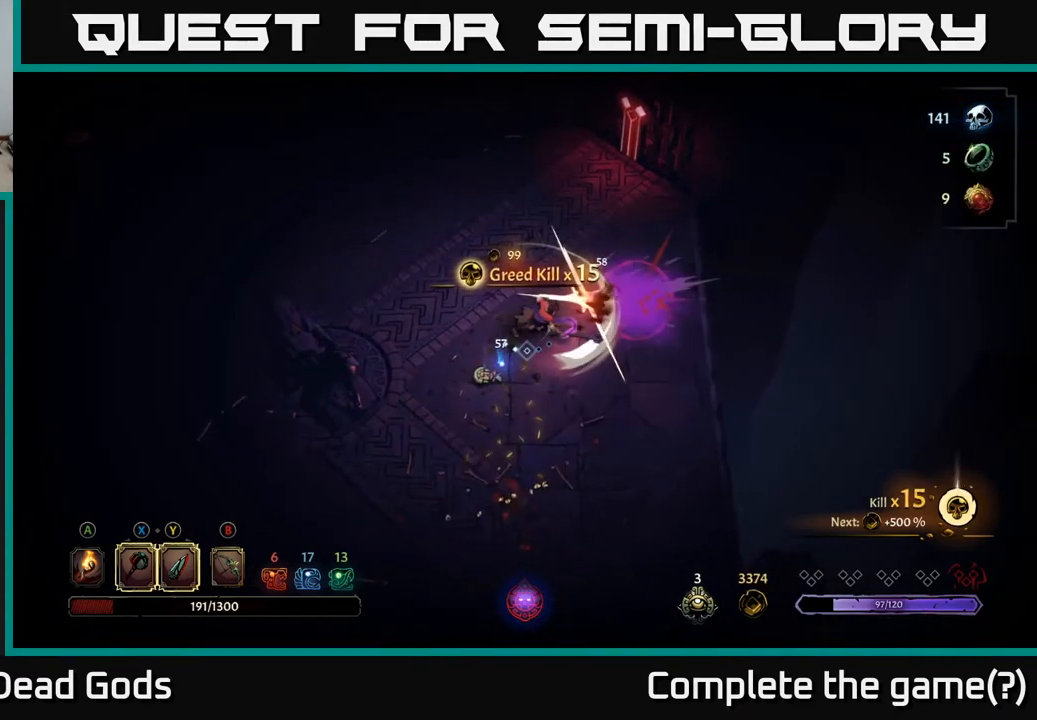
{"buttons": [], "left_stick": "right", "right_stick": "center", "events": [[67, "R2", "up"]]}
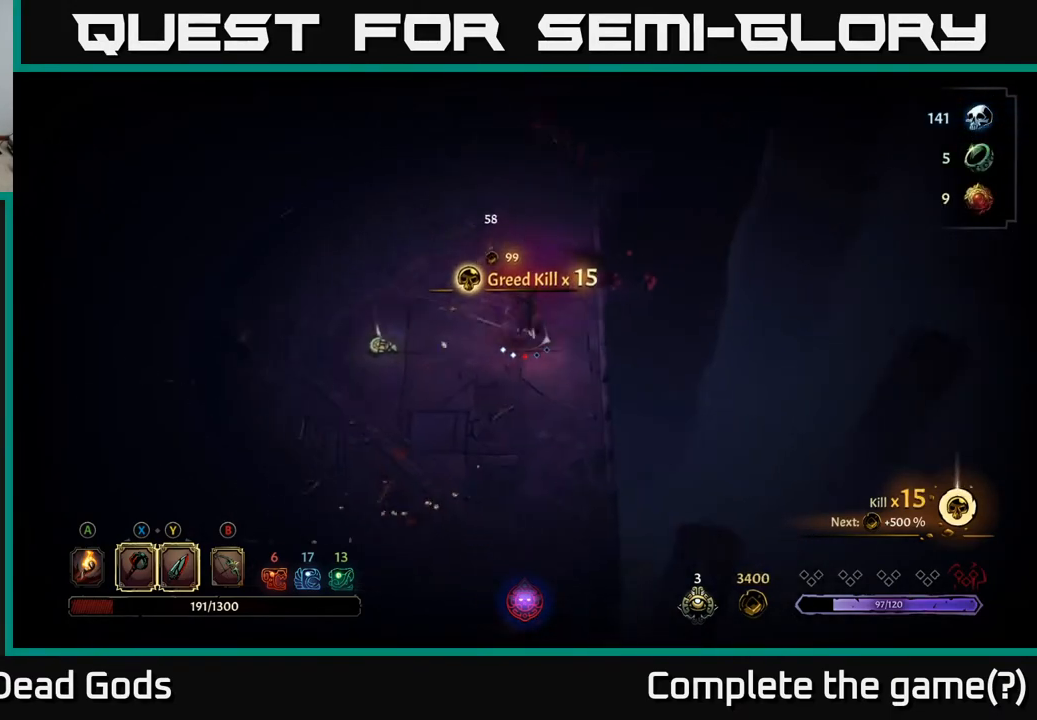
{"buttons": [], "left_stick": "left", "right_stick": "center", "events": [[100, "left_stick", "left"]]}
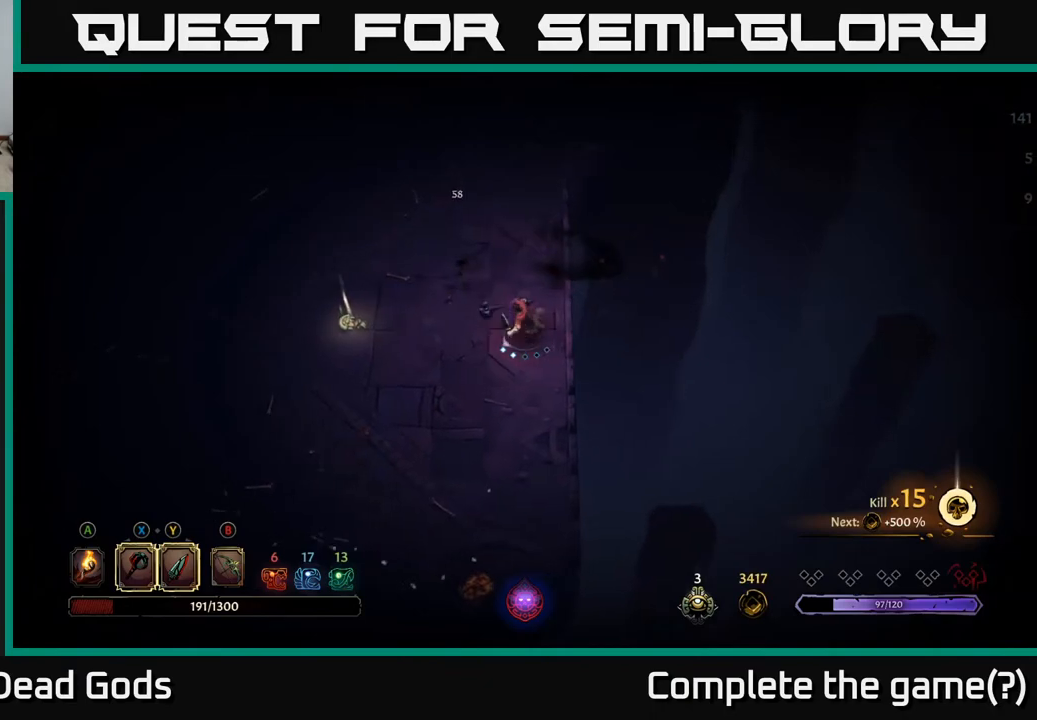
{"buttons": [], "left_stick": "left", "right_stick": "center", "events": [[100, "A", "down"], [150, "A", "up"]]}
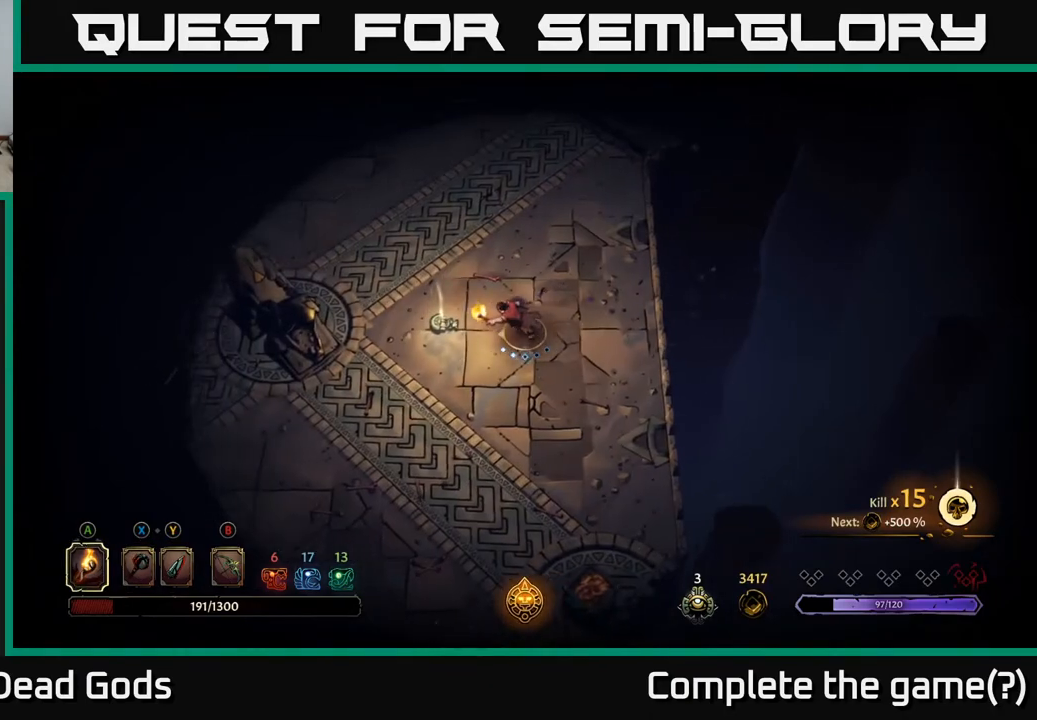
{"buttons": [], "left_stick": "center", "right_stick": "center", "events": [[350, "R1", "down"], [367, "left_stick", "center"], [433, "R1", "up"]]}
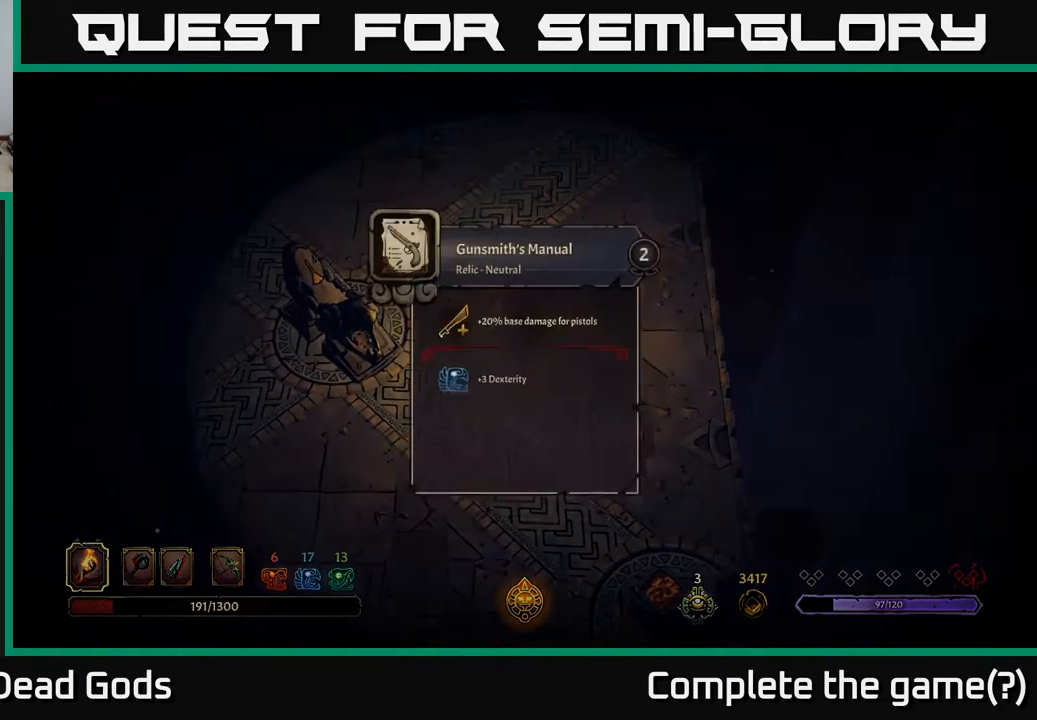
{"buttons": [], "left_stick": "center", "right_stick": "center", "events": []}
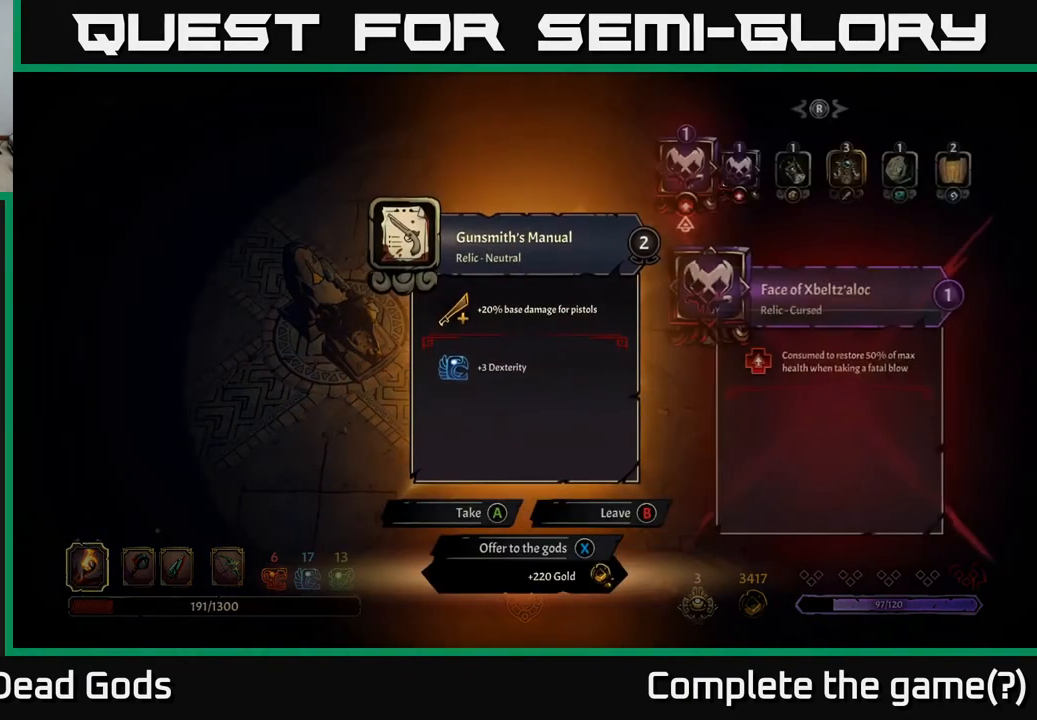
{"buttons": [], "left_stick": "center", "right_stick": "center", "events": []}
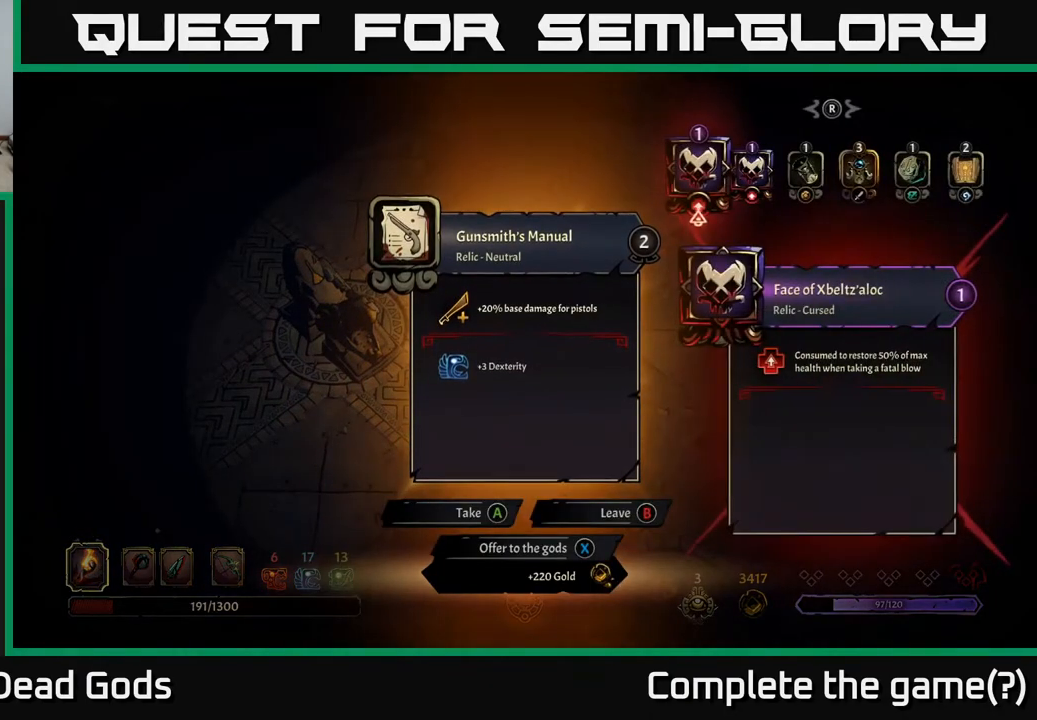
{"buttons": [], "left_stick": "center", "right_stick": "center", "events": []}
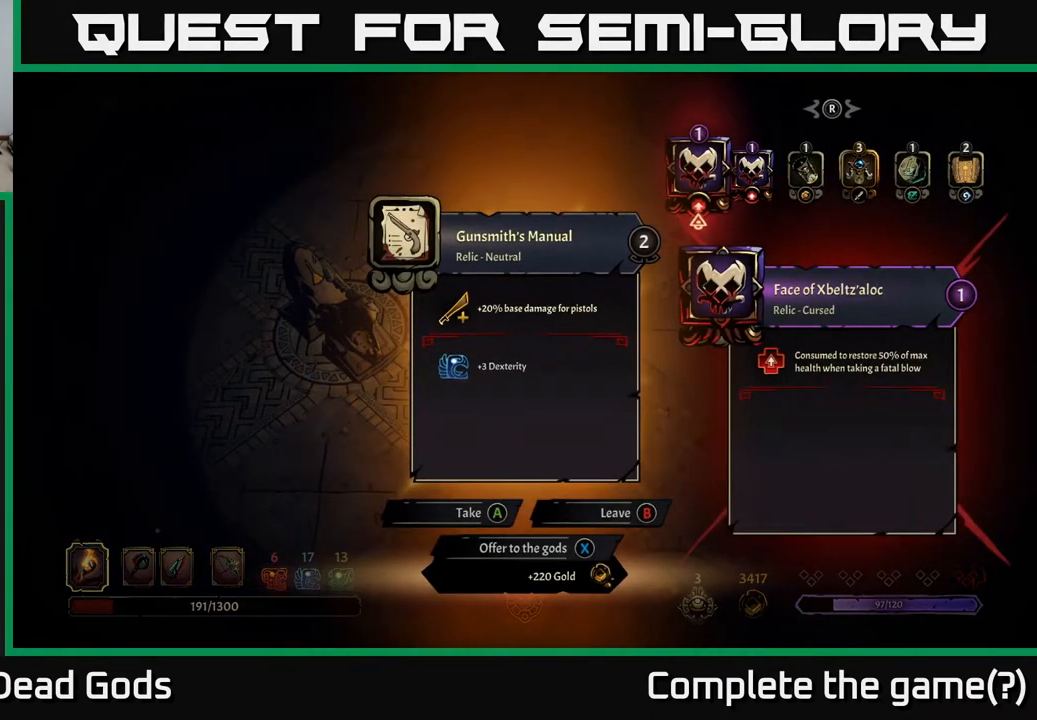
{"buttons": [], "left_stick": "center", "right_stick": "center", "events": []}
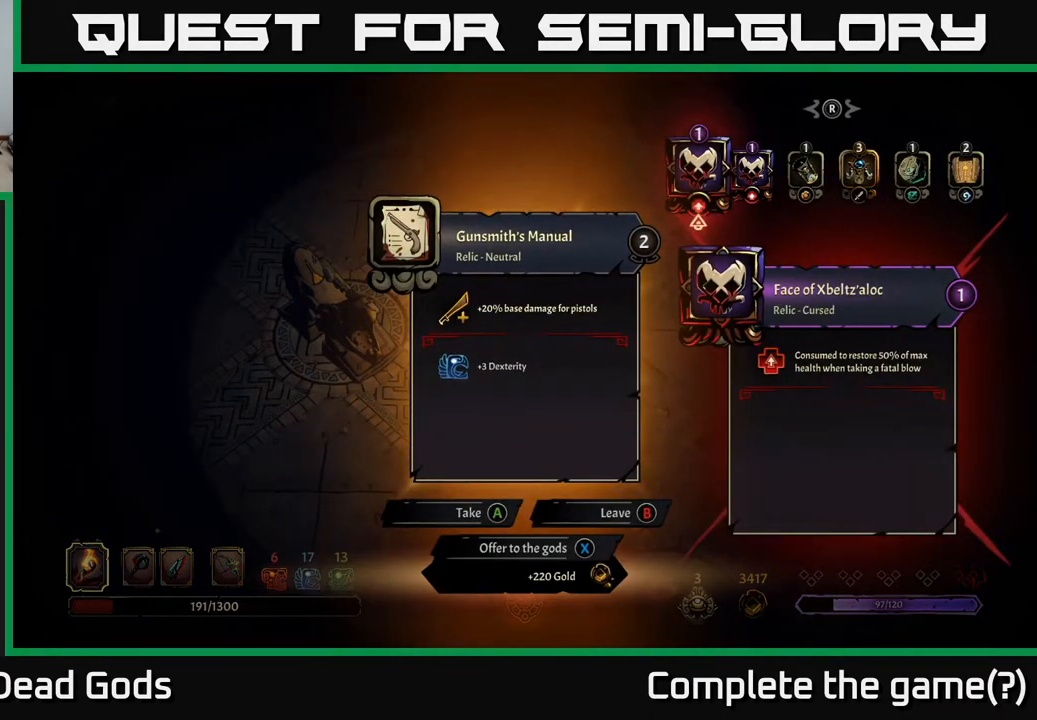
{"buttons": [], "left_stick": "center", "right_stick": "center", "events": []}
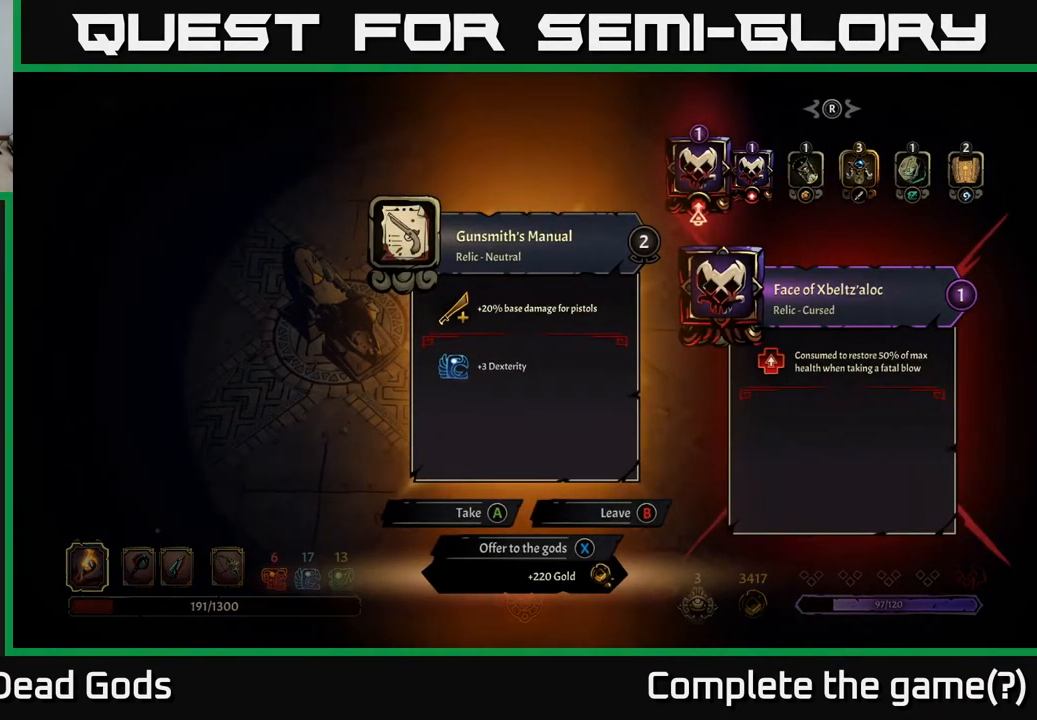
{"buttons": [], "left_stick": "center", "right_stick": "center", "events": []}
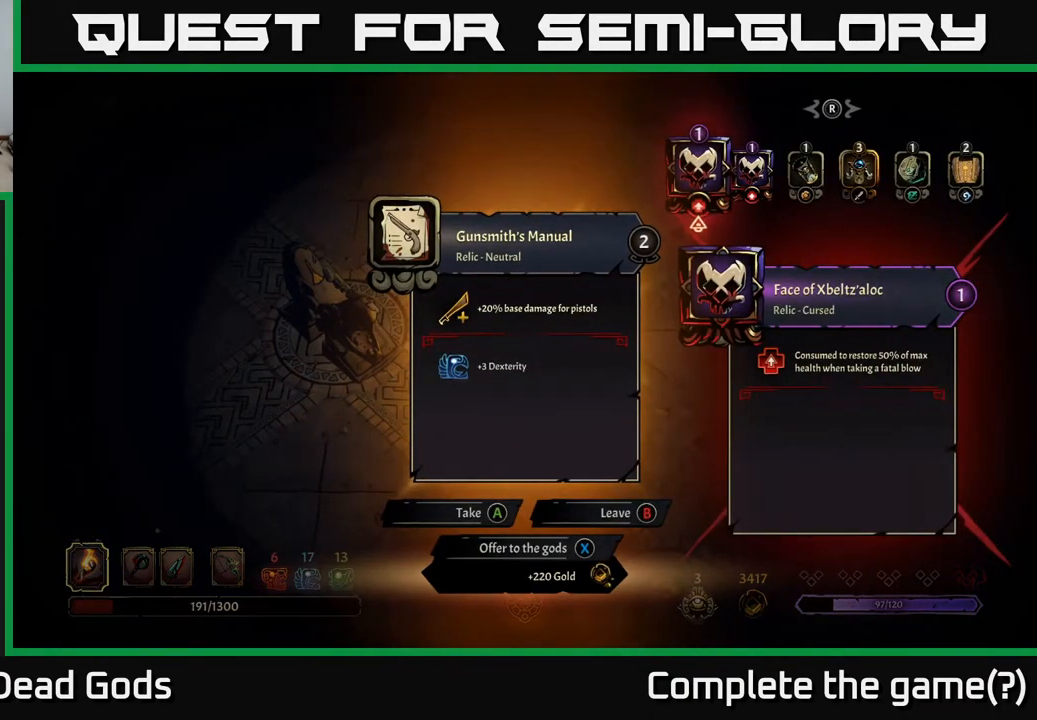
{"buttons": [], "left_stick": "center", "right_stick": "center", "events": []}
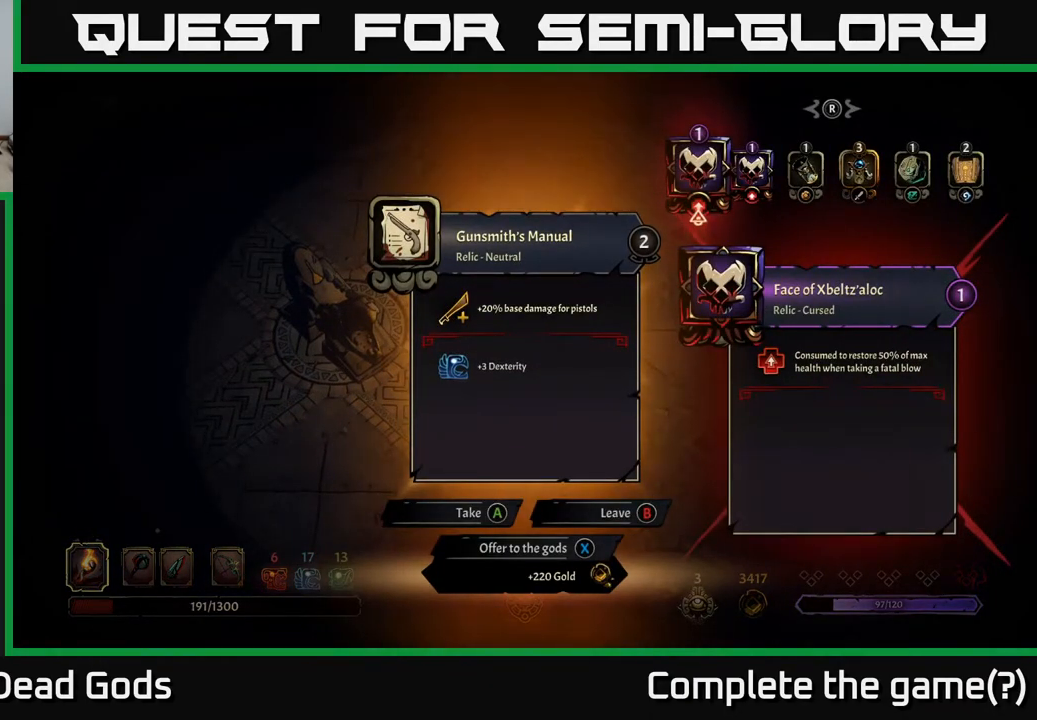
{"buttons": [], "left_stick": "center", "right_stick": "center", "events": []}
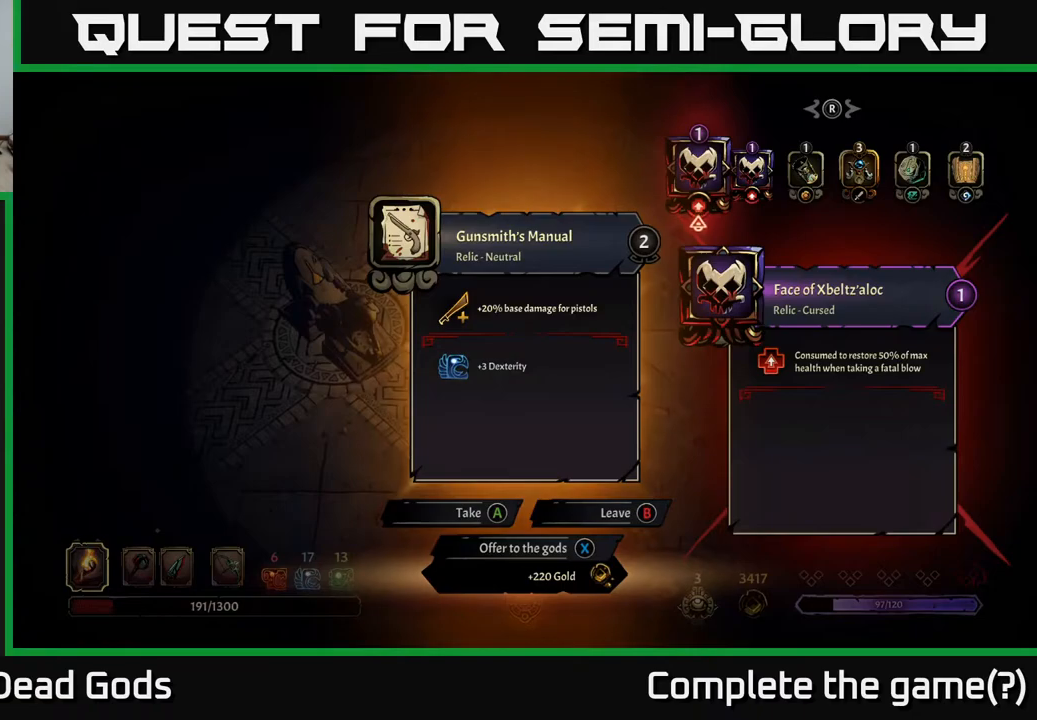
{"buttons": [], "left_stick": "center", "right_stick": "center", "events": []}
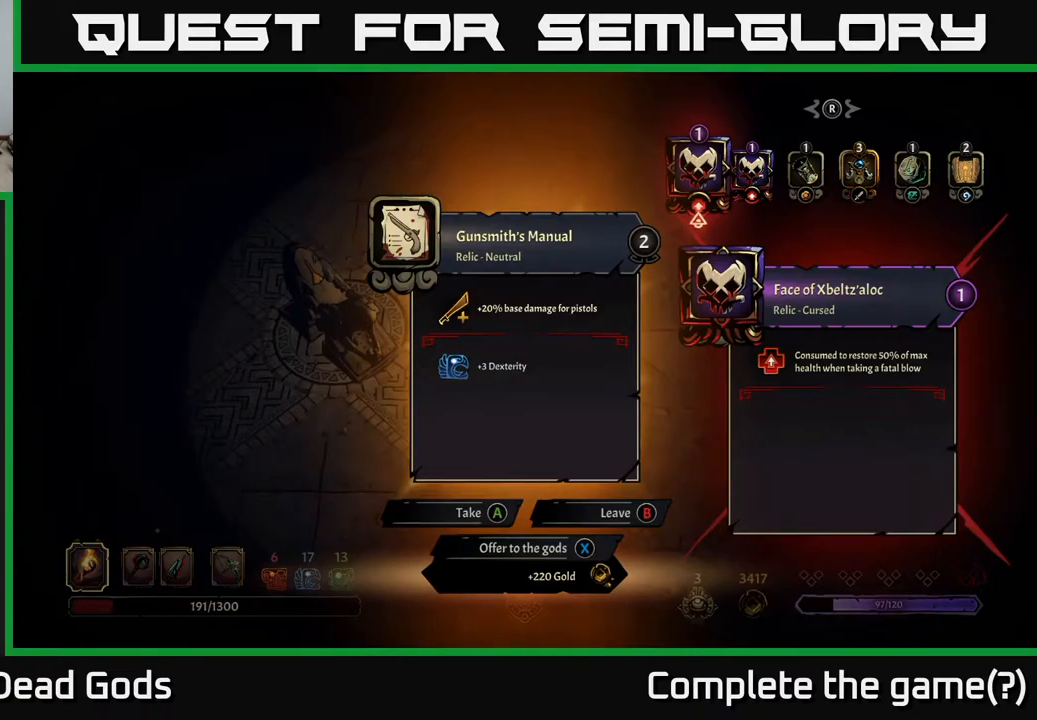
{"buttons": [], "left_stick": "center", "right_stick": "center", "events": []}
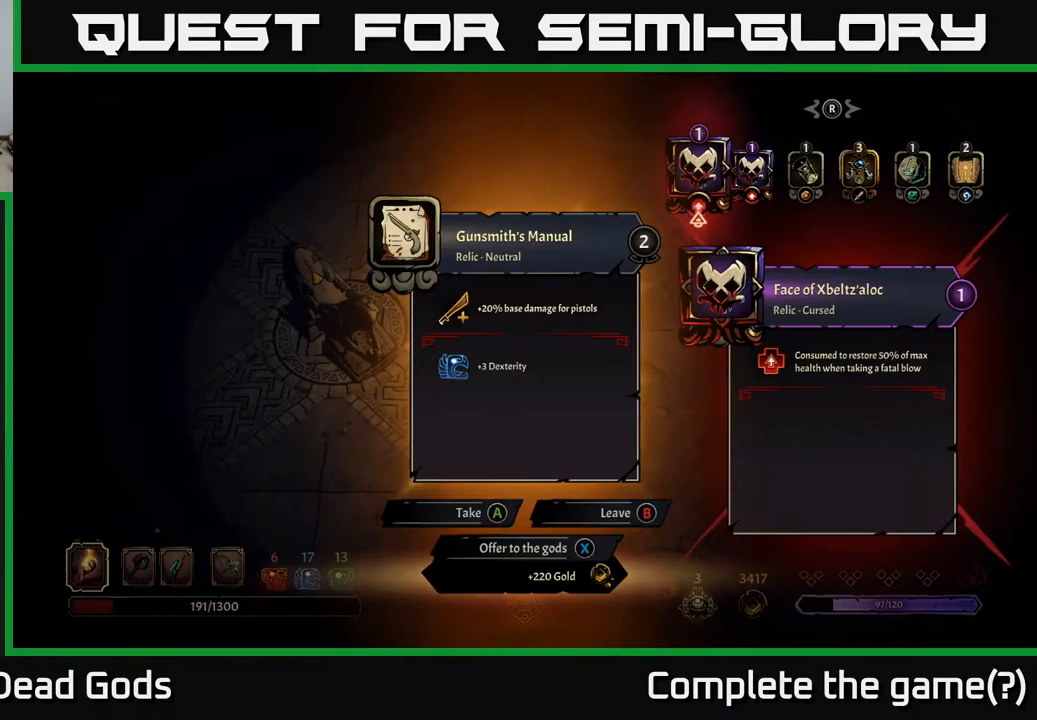
{"buttons": [], "left_stick": "up", "right_stick": "center", "events": [[200, "X", "down"], [233, "X", "up"], [367, "left_stick", "up"]]}
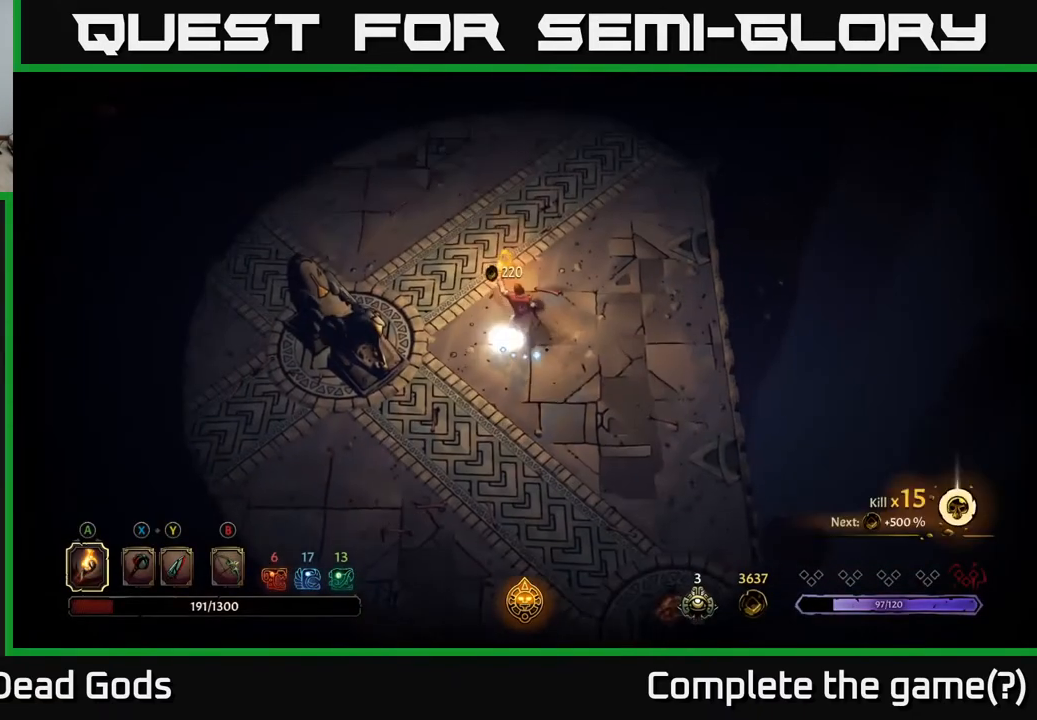
{"buttons": [], "left_stick": "up-left", "right_stick": "center", "events": [[150, "left_stick", "up-left"]]}
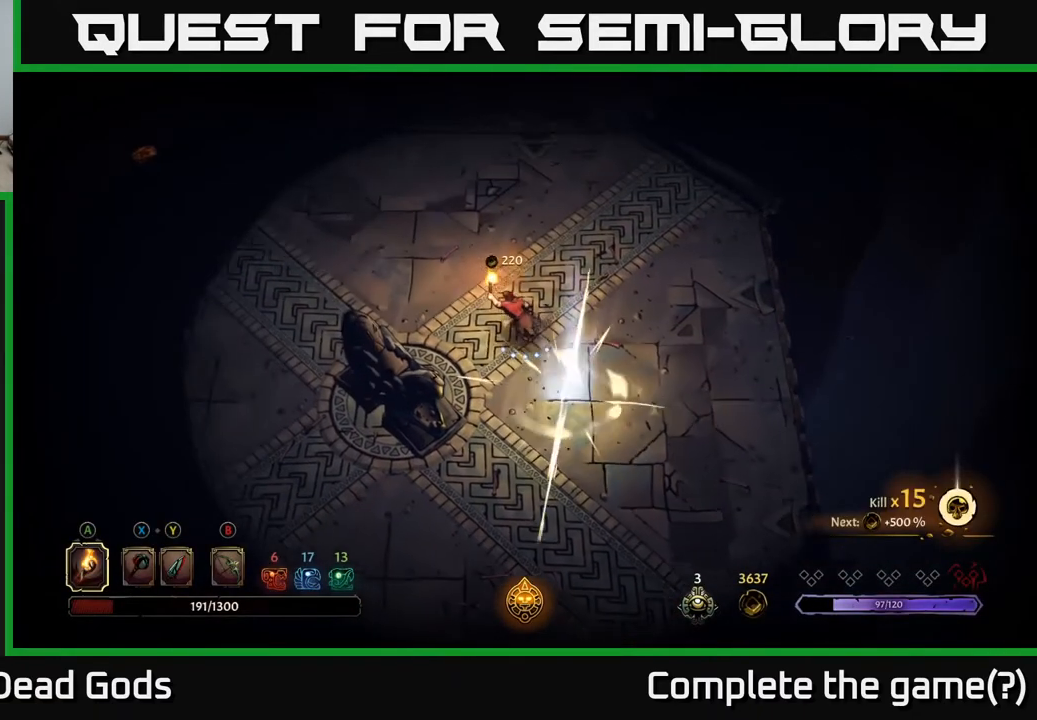
{"buttons": ["A"], "left_stick": "up-left", "right_stick": "center", "events": [[450, "A", "down"]]}
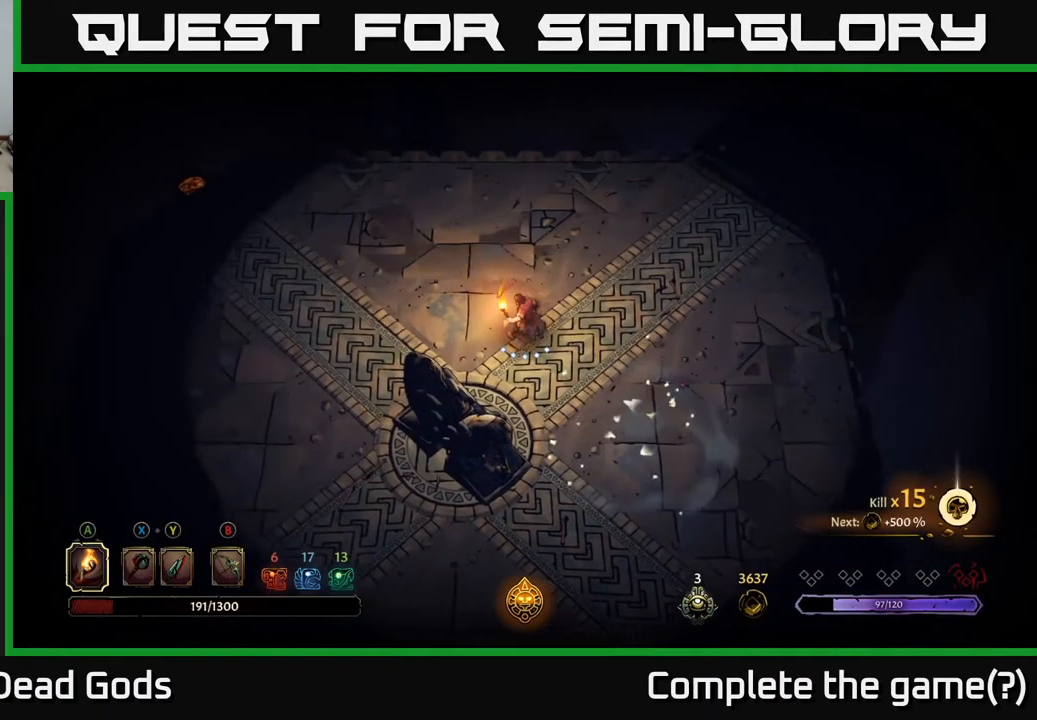
{"buttons": [], "left_stick": "left", "right_stick": "center", "events": [[33, "A", "up"], [450, "left_stick", "left"]]}
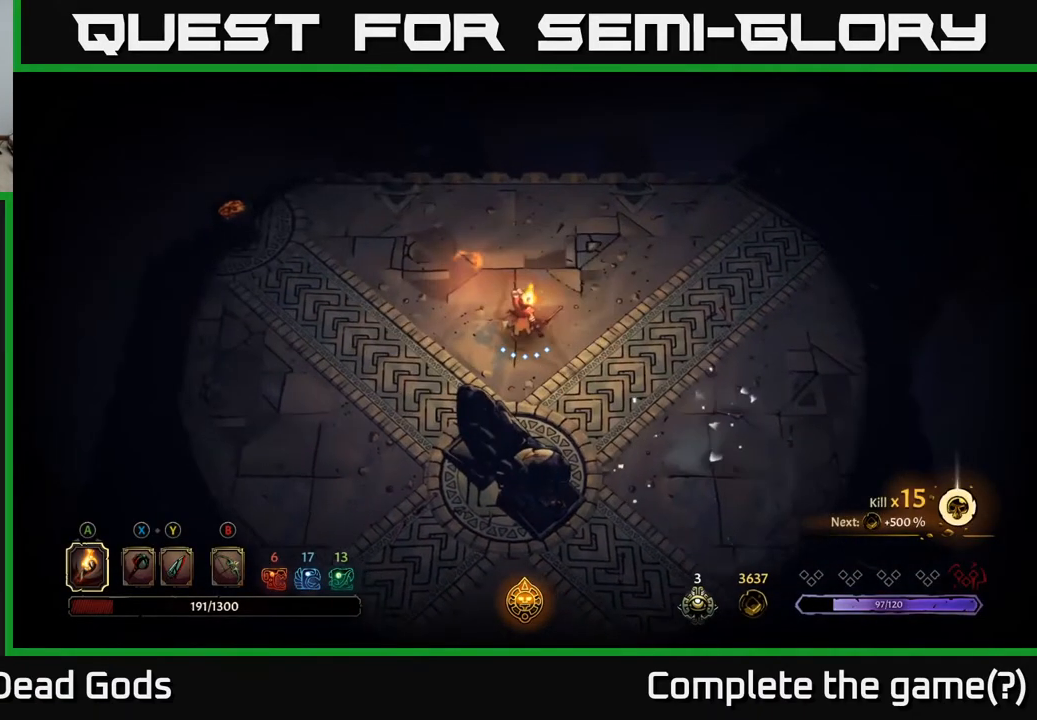
{"buttons": [], "left_stick": "left", "right_stick": "center", "events": []}
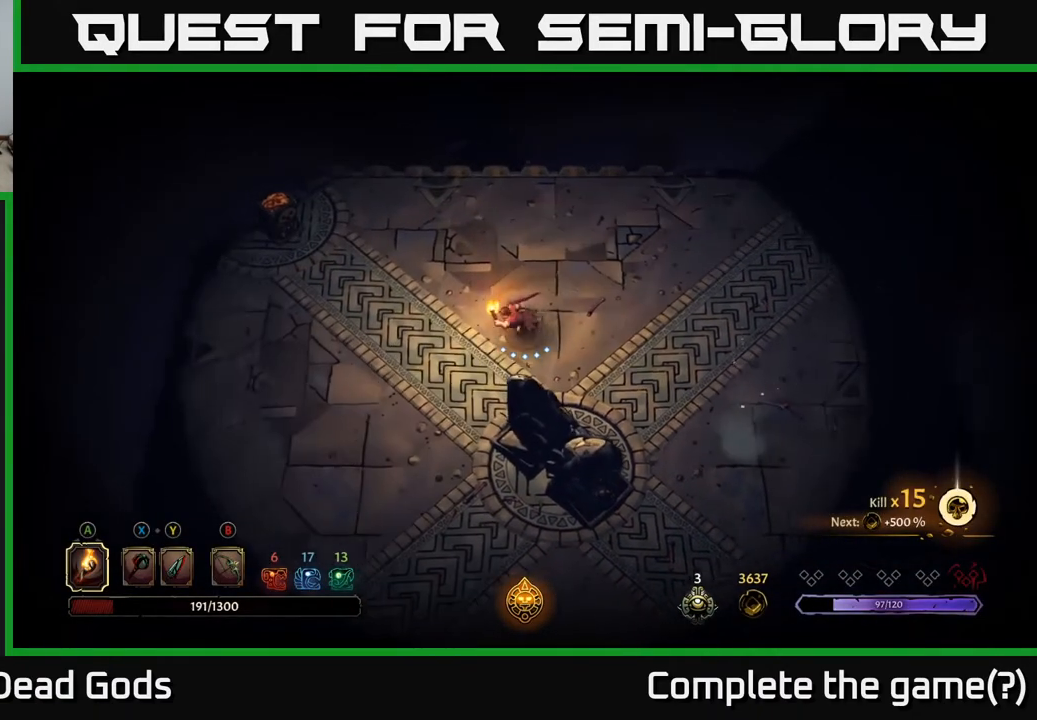
{"buttons": [], "left_stick": "left", "right_stick": "center", "events": []}